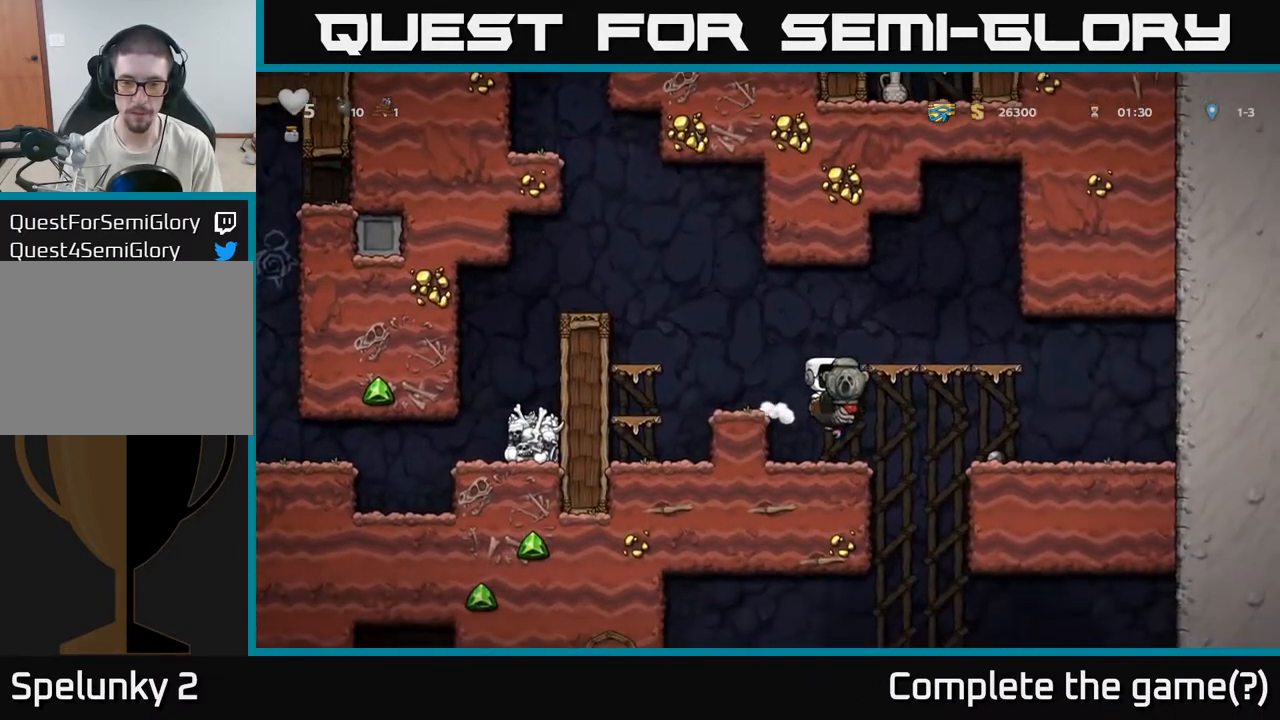
Gameplay with a controller (Xbox layout); each line is a JSON object with the inputs held at the frame after it. "events" lists button and stick changes between this image and that frame as [ms after this image, input, new state], when the widget could be followed in between.
{"buttons": [], "left_stick": "center", "right_stick": "center", "events": [[317, "left_stick", "right"], [417, "left_stick", "center"]]}
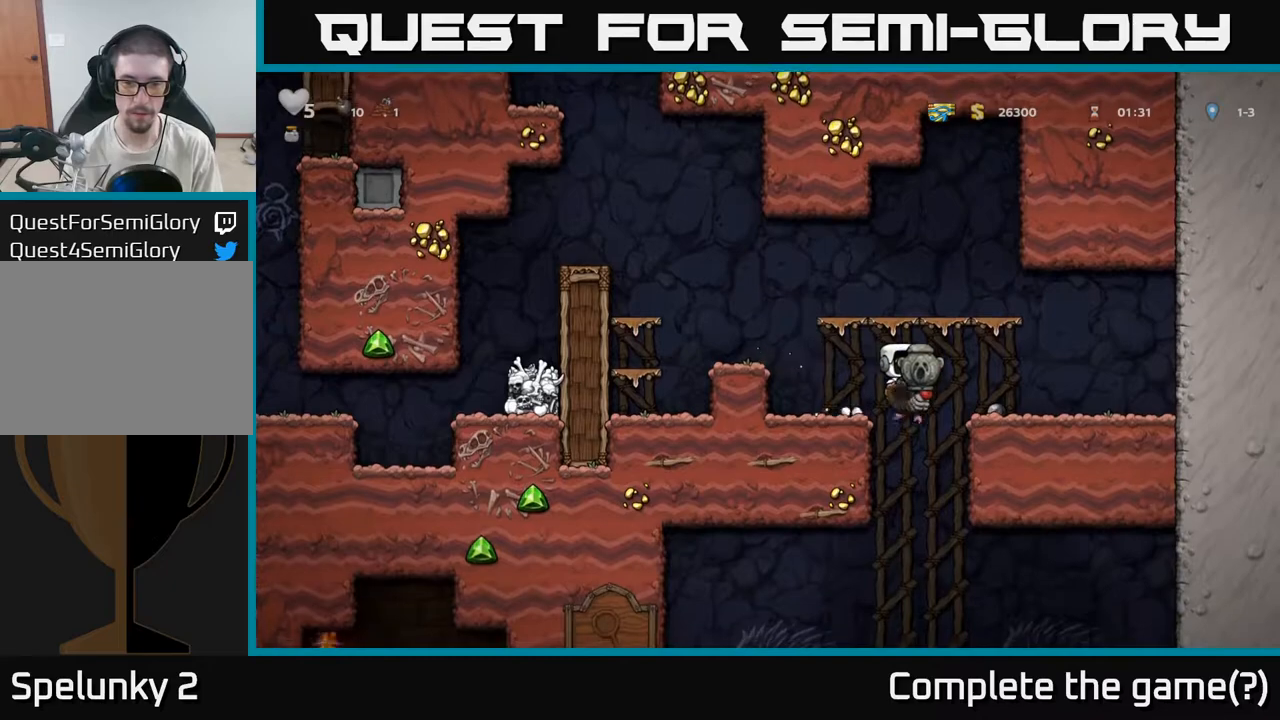
{"buttons": ["A"], "left_stick": "center", "right_stick": "center", "events": [[400, "A", "down"]]}
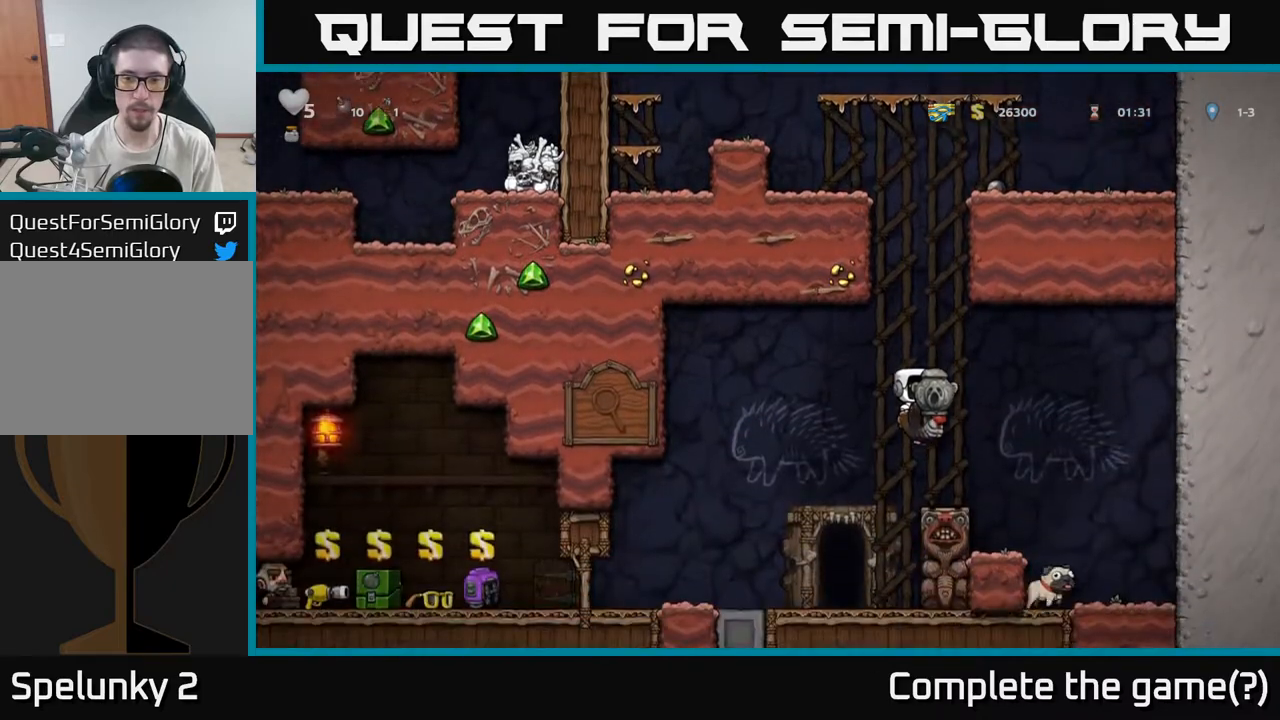
{"buttons": [], "left_stick": "left", "right_stick": "center", "events": [[400, "A", "up"], [467, "left_stick", "left"]]}
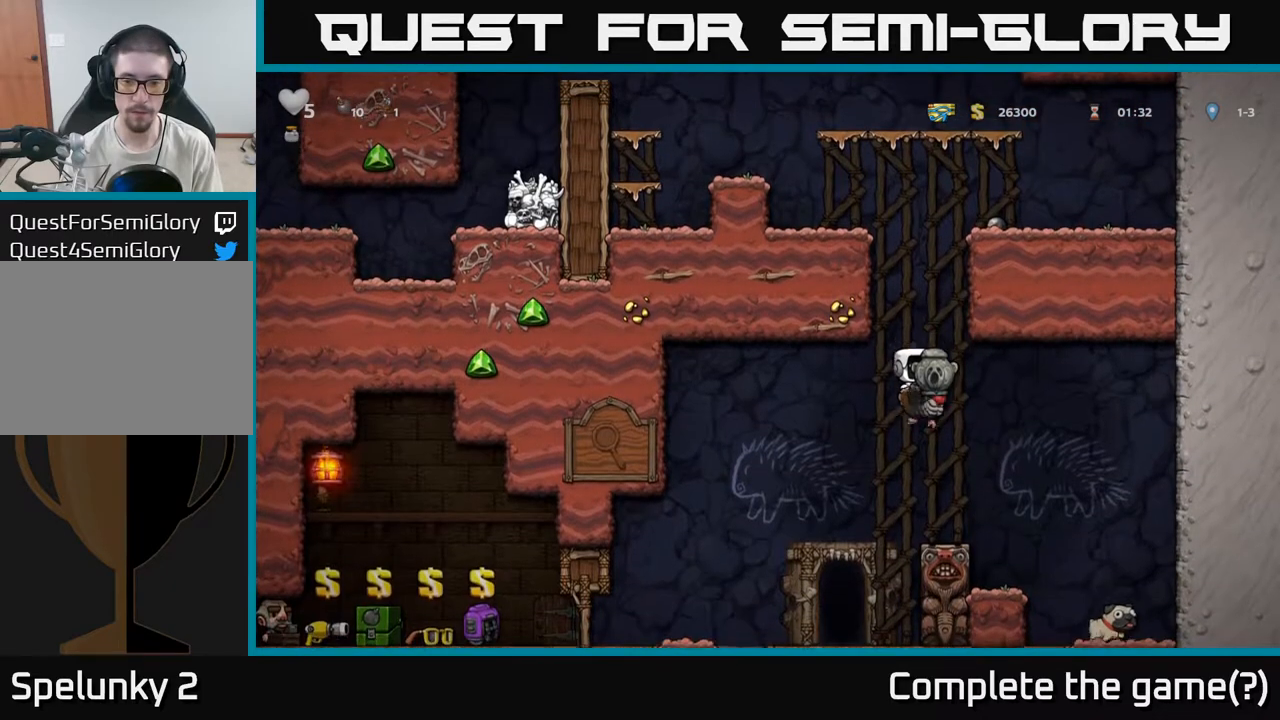
{"buttons": ["A"], "left_stick": "left", "right_stick": "center", "events": [[17, "left_stick", "center"], [417, "A", "down"], [467, "left_stick", "left"]]}